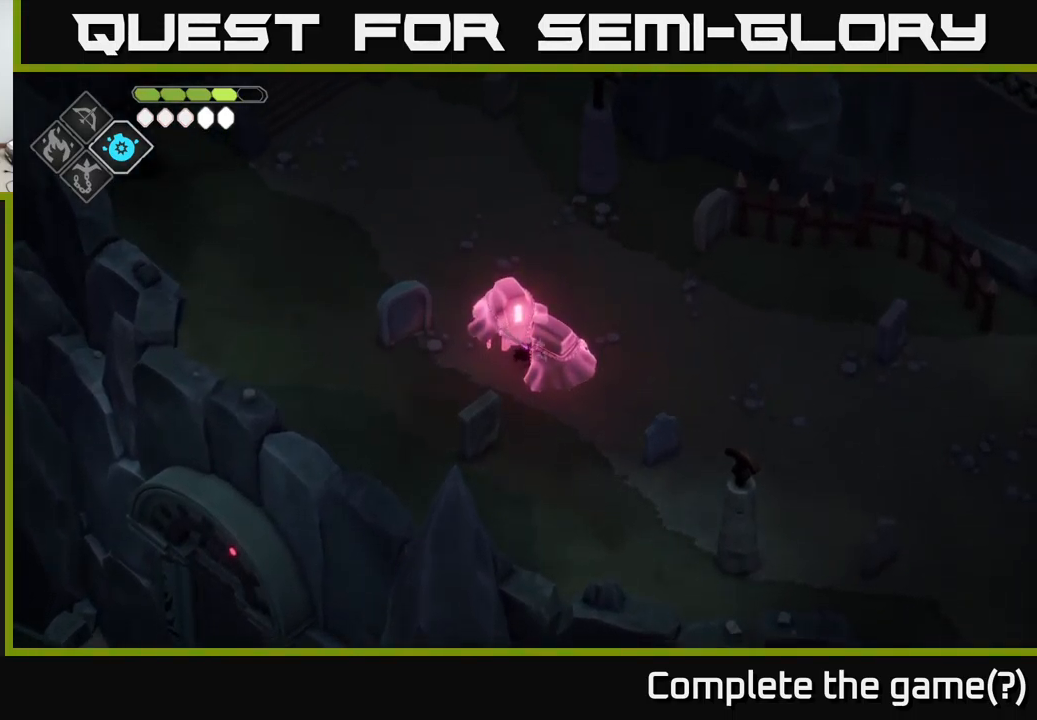
Gameplay with a controller (Xbox layout); each line is a JSON object with the inputs held at the frame after it. "events" lists button and stick changes between this image and that frame as [ms after this image, input, new state], when the widget could be followed in between.
{"buttons": [], "left_stick": "right", "right_stick": "down", "events": [[17, "right_stick", "down"]]}
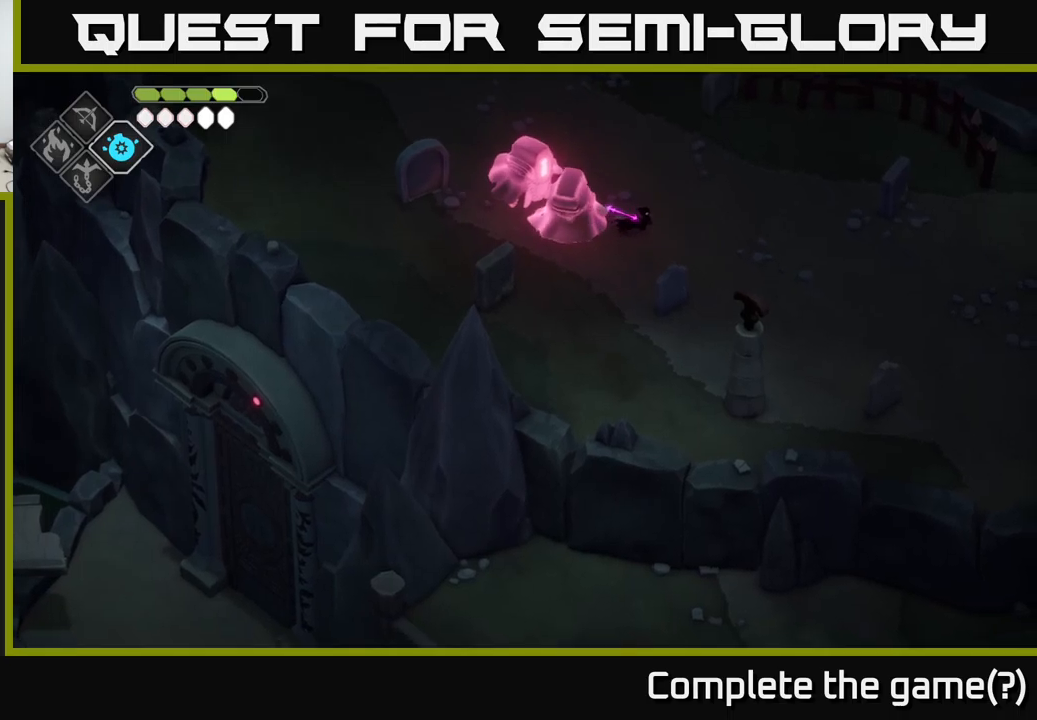
{"buttons": [], "left_stick": "down-left", "right_stick": "down", "events": [[133, "left_stick", "down-right"], [267, "left_stick", "down"], [417, "left_stick", "down-left"]]}
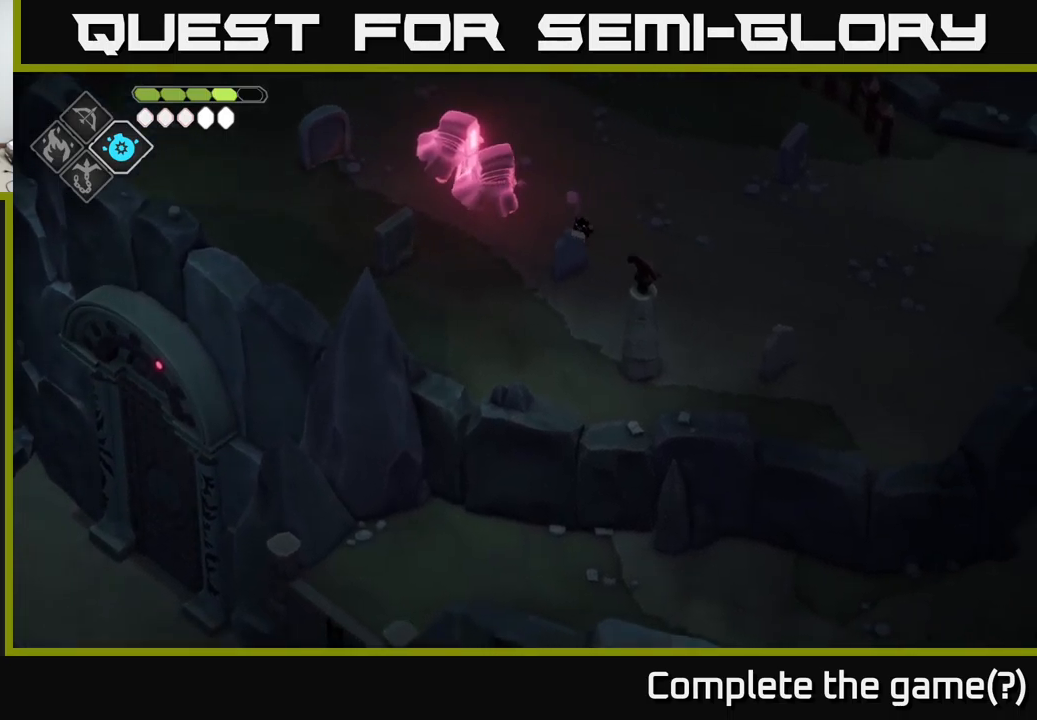
{"buttons": [], "left_stick": "down-right", "right_stick": "down", "events": [[17, "left_stick", "center"], [300, "left_stick", "down-right"]]}
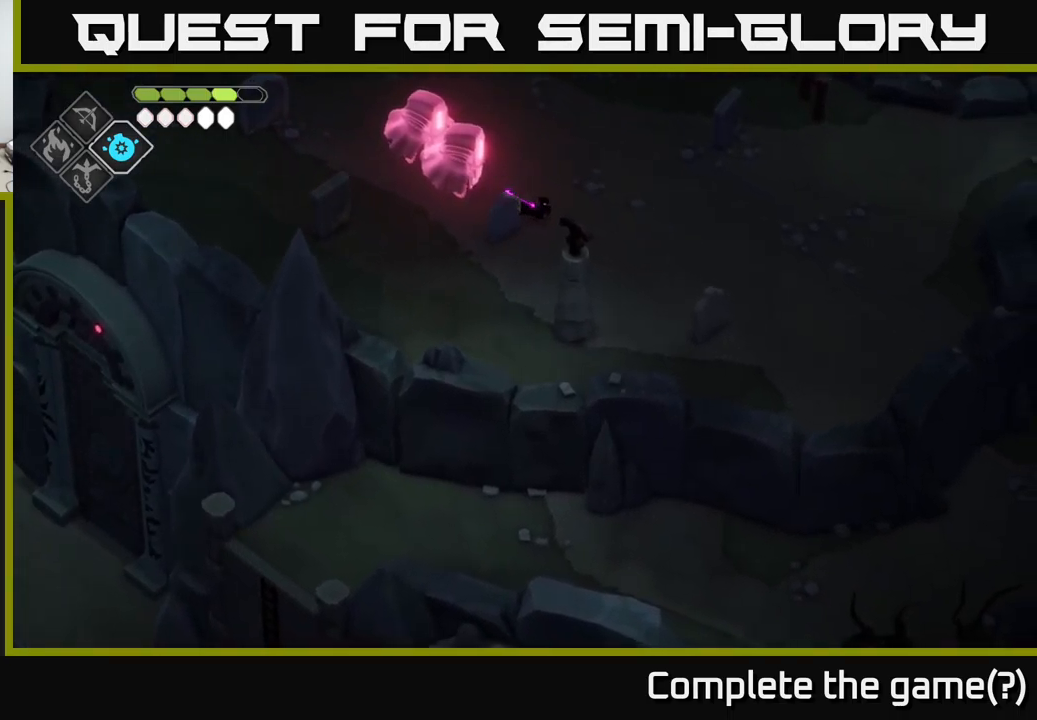
{"buttons": [], "left_stick": "right", "right_stick": "down", "events": [[333, "left_stick", "right"]]}
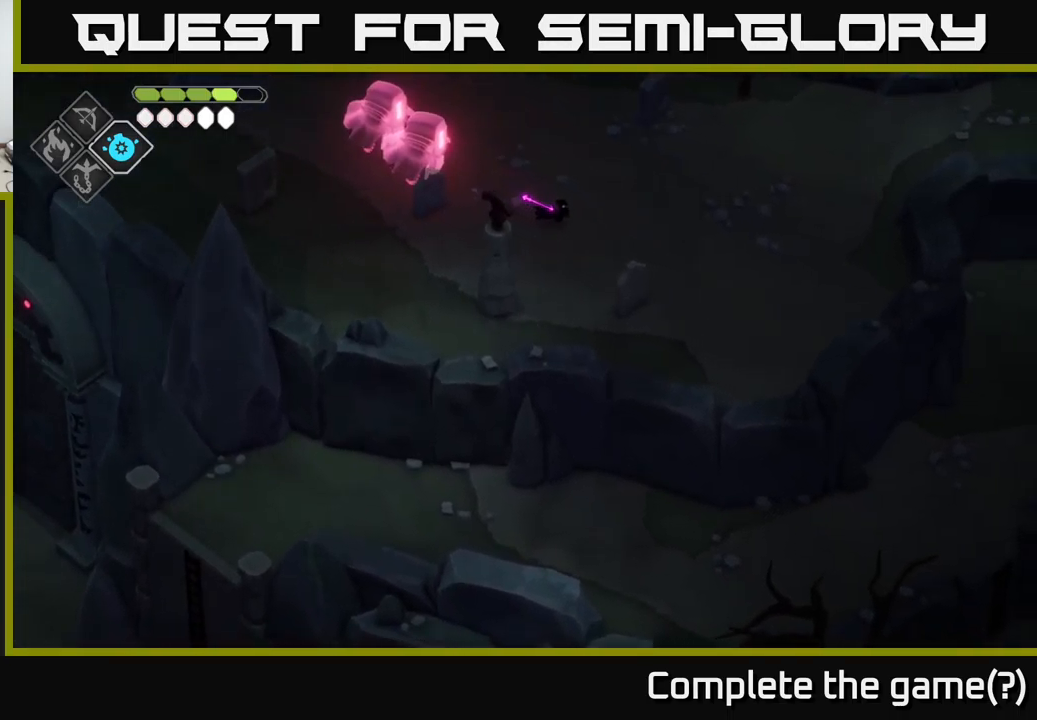
{"buttons": [], "left_stick": "right", "right_stick": "down", "events": []}
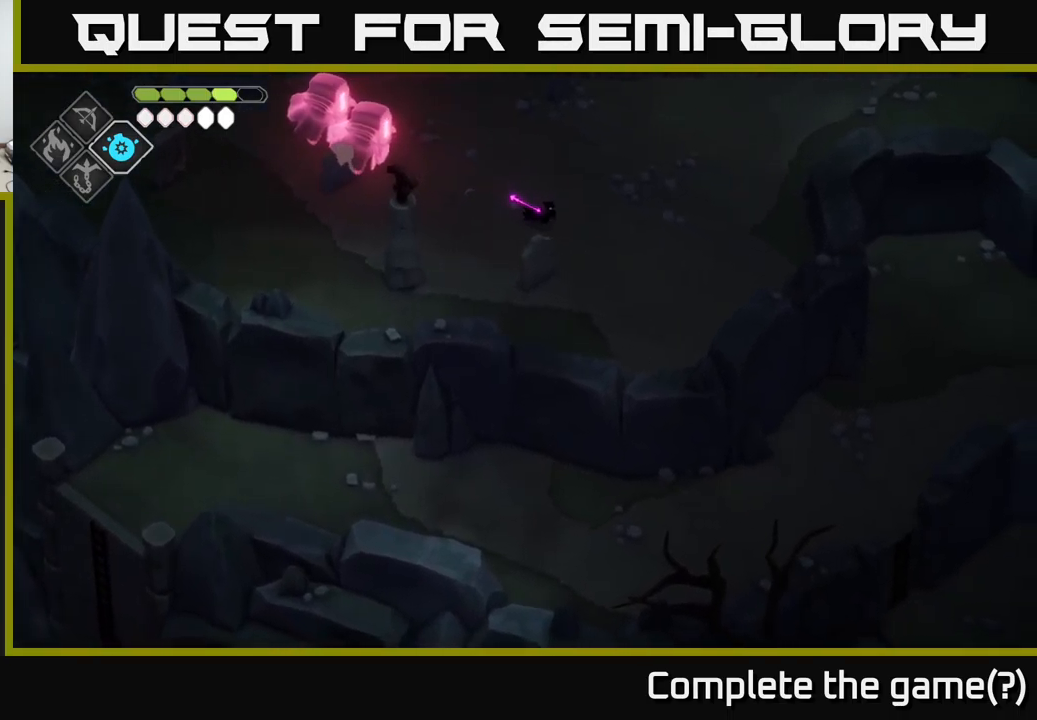
{"buttons": [], "left_stick": "right", "right_stick": "down", "events": []}
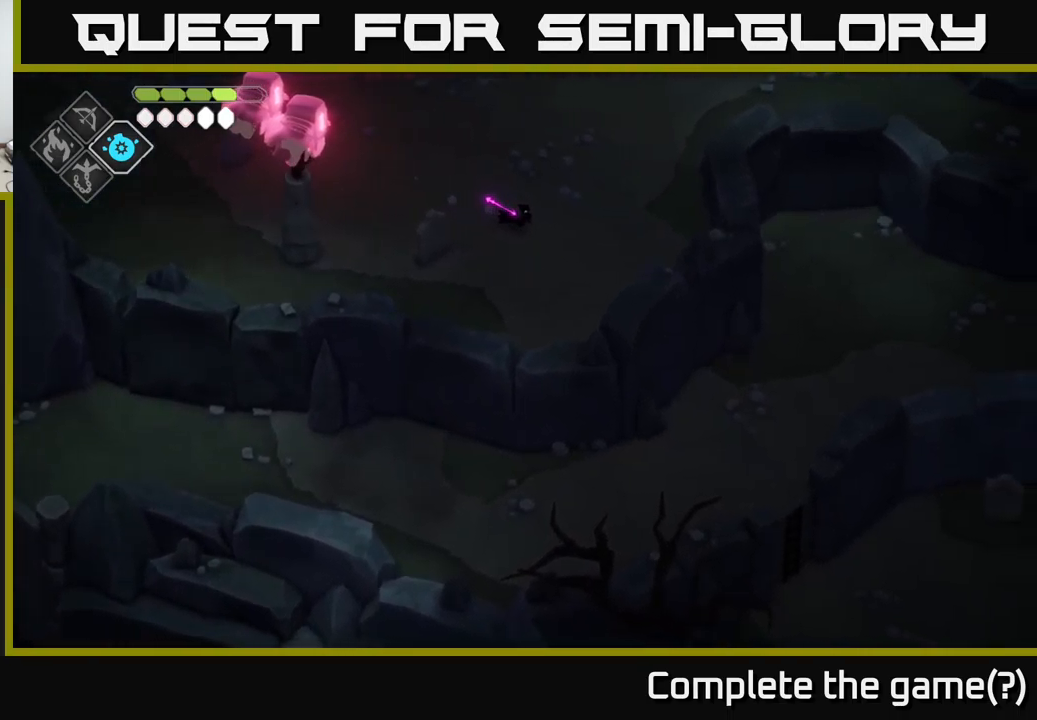
{"buttons": [], "left_stick": "right", "right_stick": "right", "events": [[367, "right_stick", "right"]]}
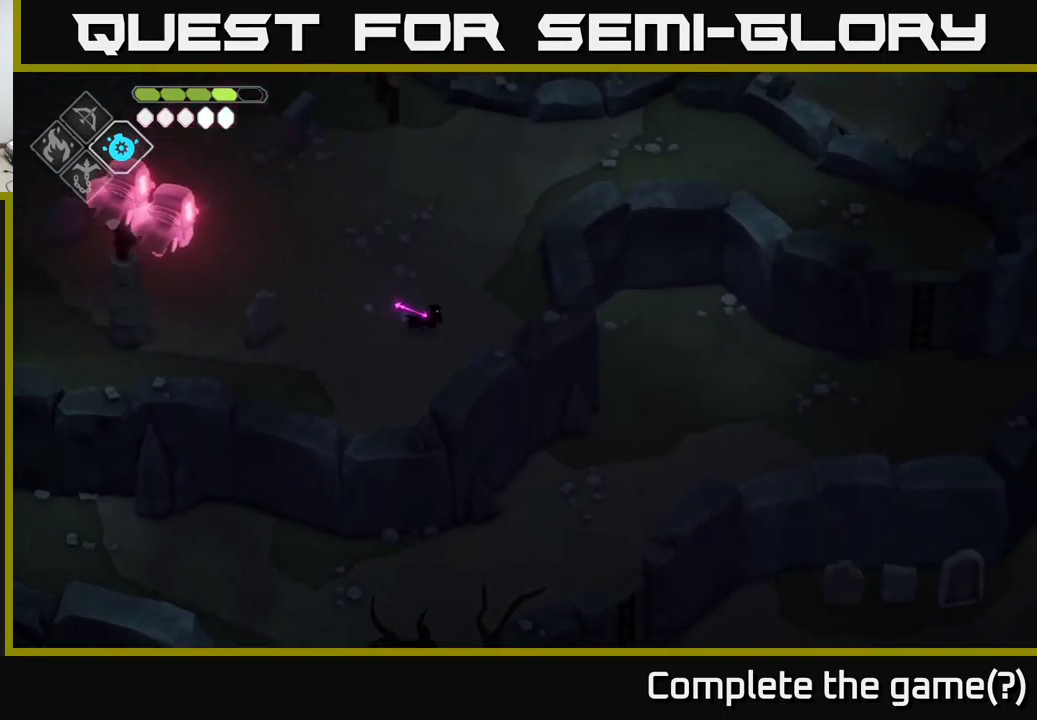
{"buttons": [], "left_stick": "up-right", "right_stick": "up-right", "events": [[67, "right_stick", "up-right"], [200, "left_stick", "up-right"]]}
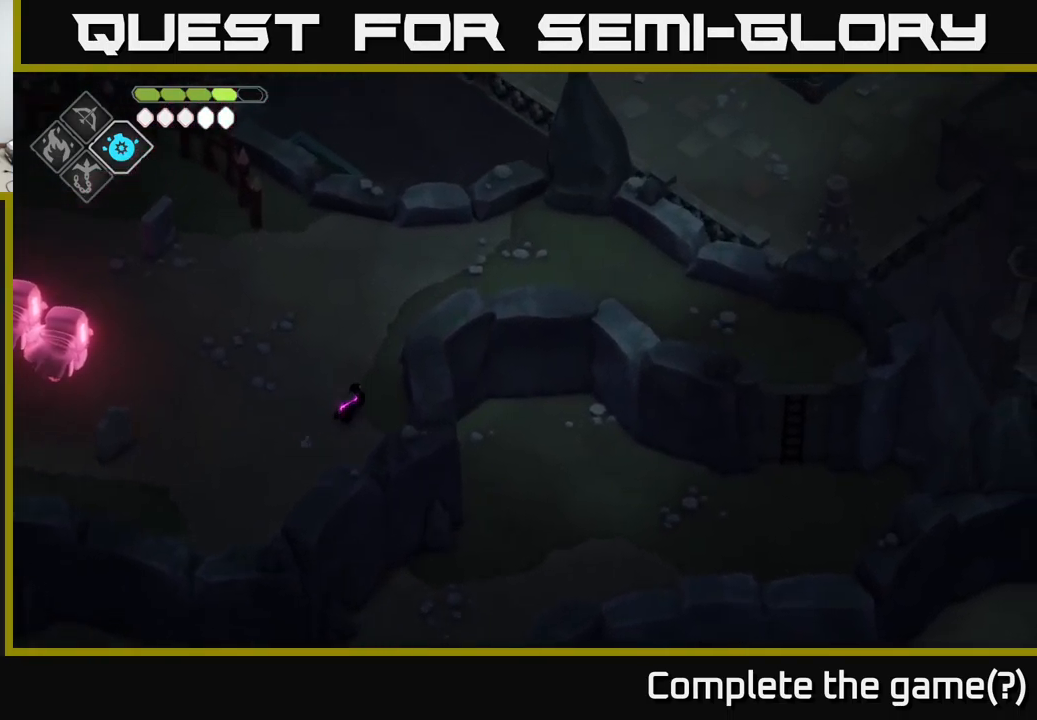
{"buttons": [], "left_stick": "up", "right_stick": "up-right", "events": [[33, "left_stick", "up"]]}
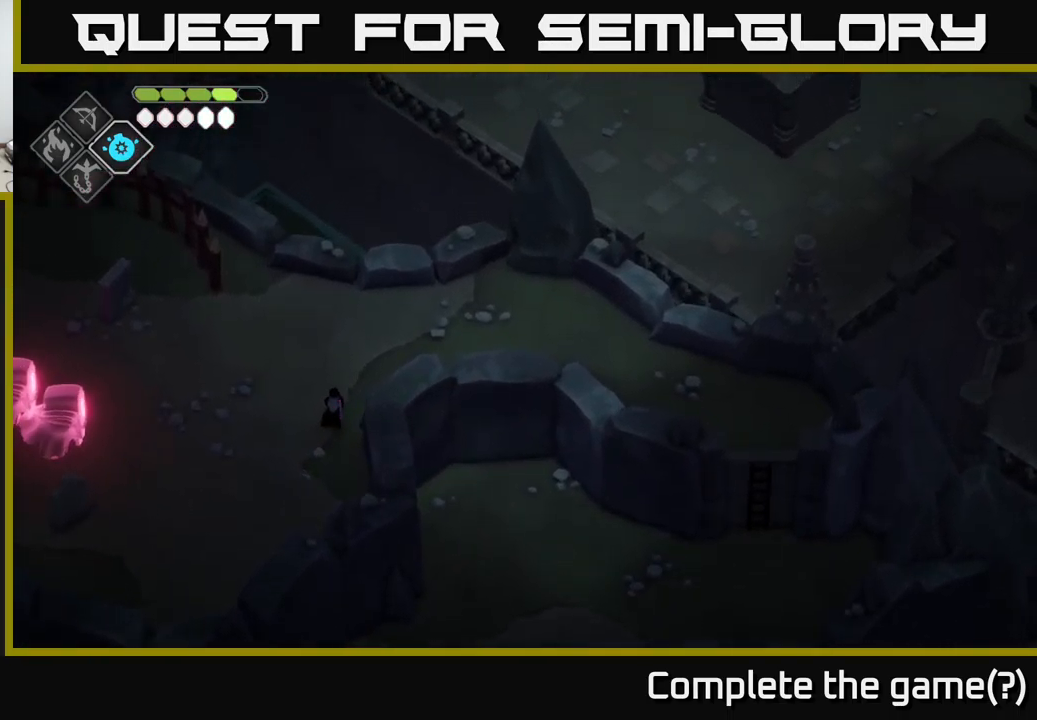
{"buttons": [], "left_stick": "up-right", "right_stick": "up-right", "events": [[267, "left_stick", "up-right"]]}
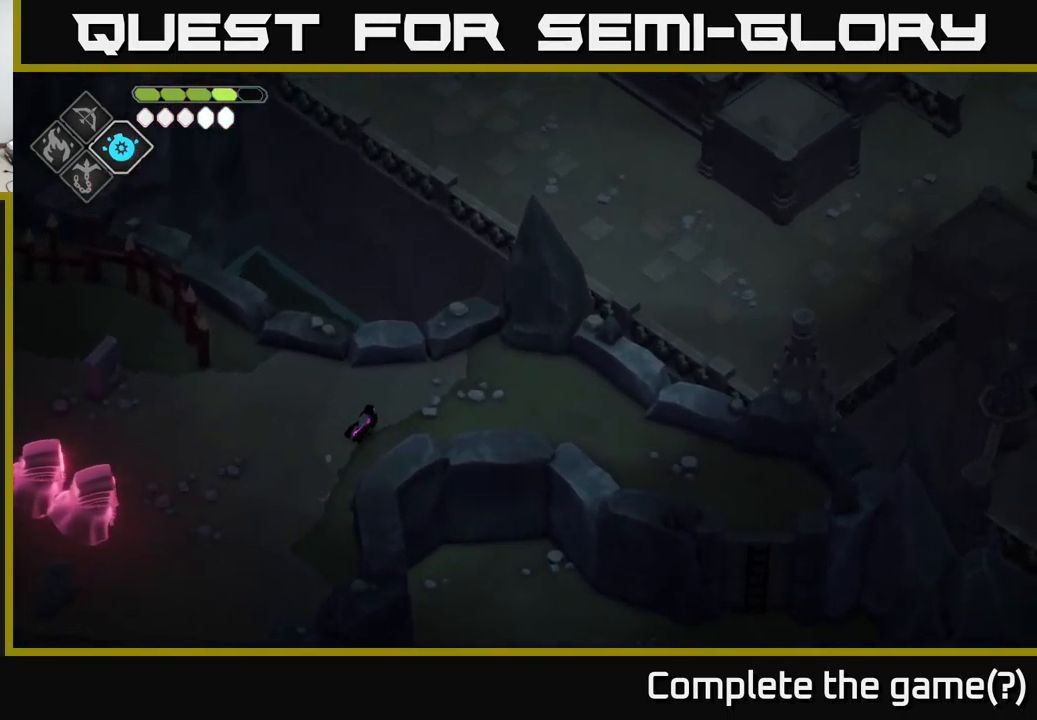
{"buttons": [], "left_stick": "right", "right_stick": "right", "events": [[183, "left_stick", "right"], [200, "right_stick", "right"]]}
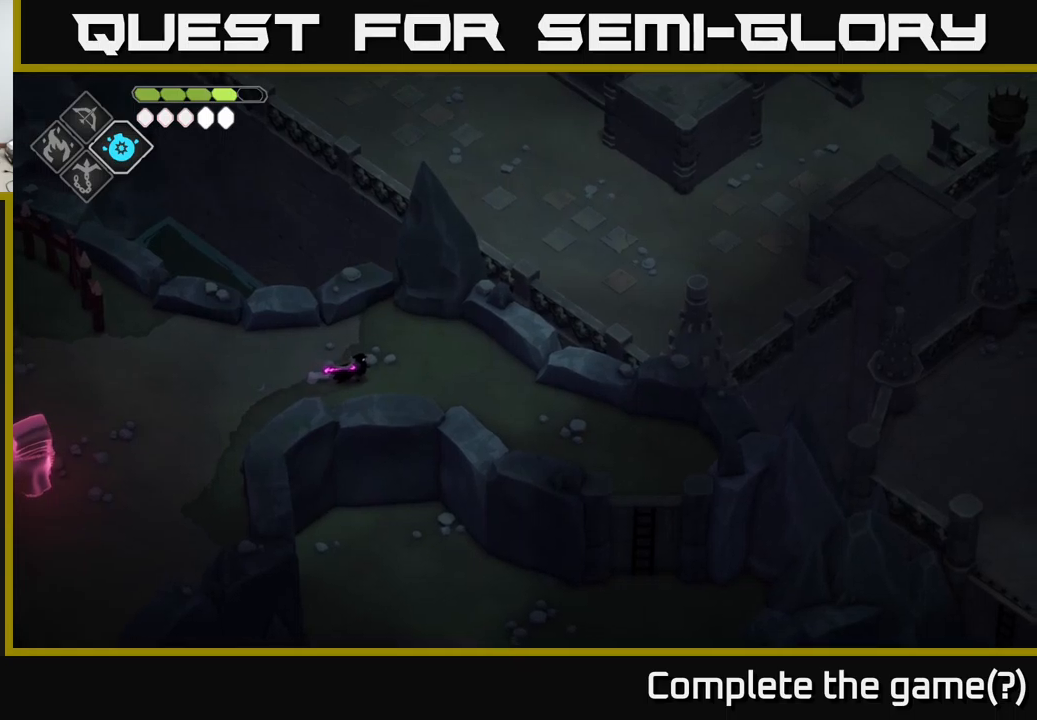
{"buttons": [], "left_stick": "up-right", "right_stick": "right", "events": [[100, "right_stick", "down-right"], [400, "right_stick", "right"], [417, "left_stick", "up-right"]]}
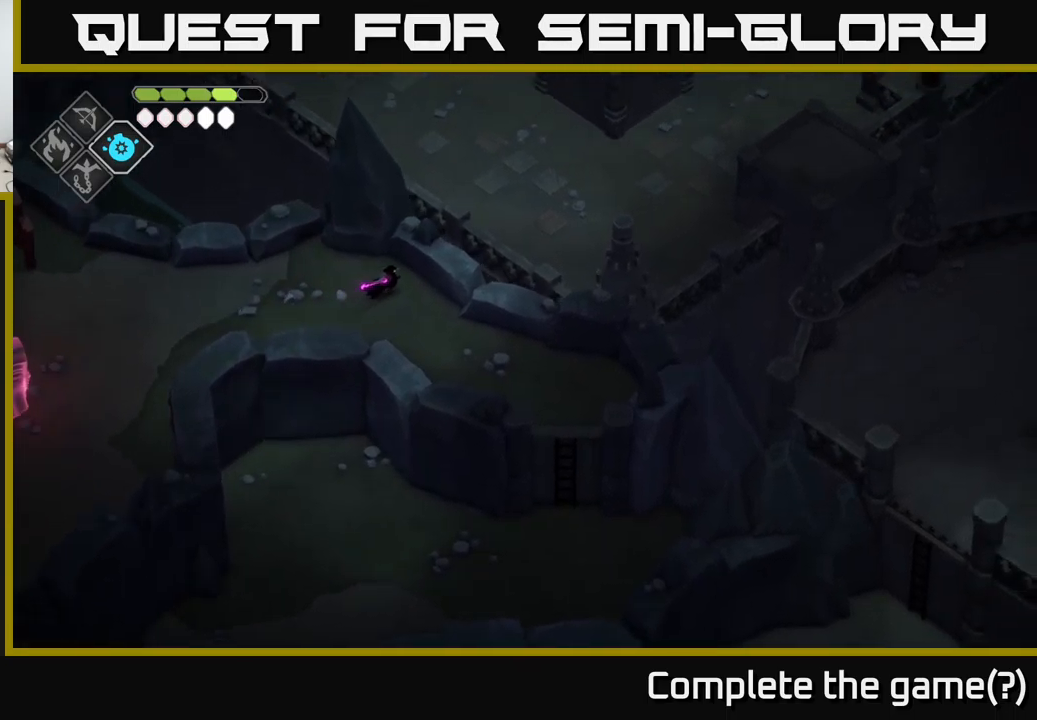
{"buttons": [], "left_stick": "center", "right_stick": "down", "events": [[117, "left_stick", "right"], [300, "left_stick", "center"], [417, "right_stick", "down"]]}
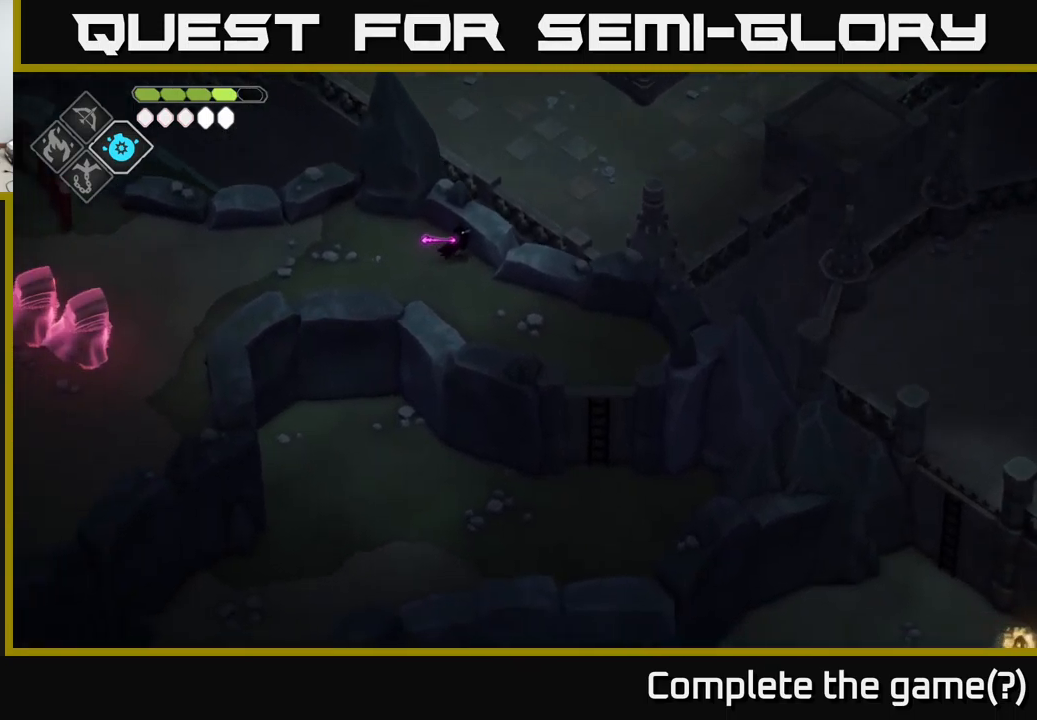
{"buttons": [], "left_stick": "center", "right_stick": "down-left", "events": [[50, "right_stick", "down-left"]]}
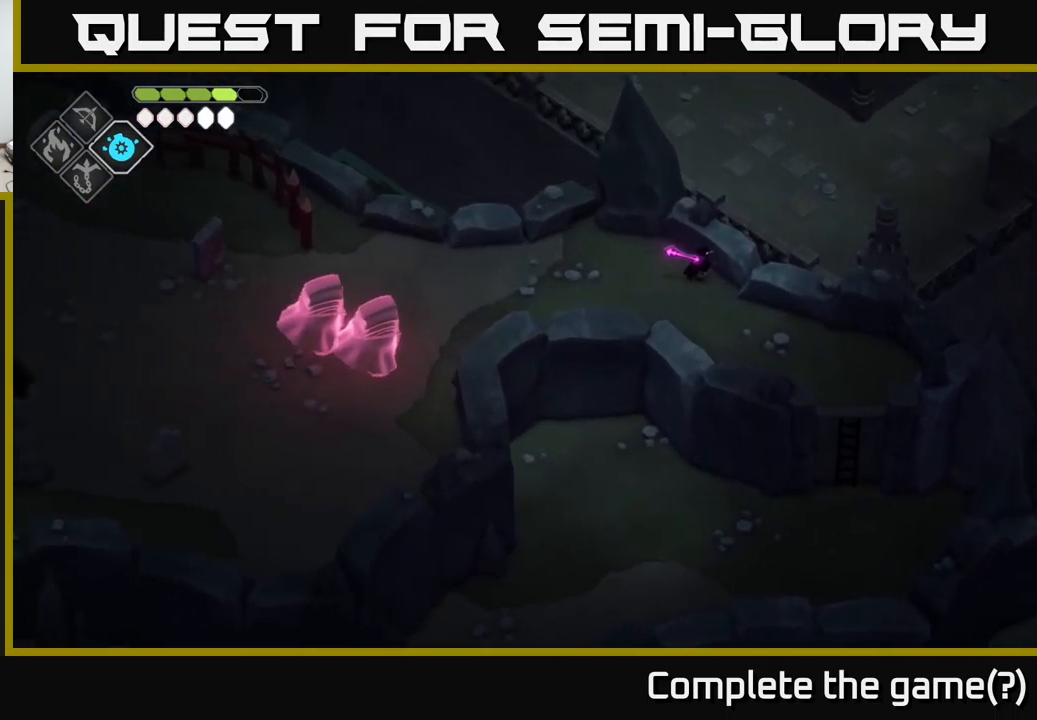
{"buttons": [], "left_stick": "down-right", "right_stick": "down-left", "events": [[117, "left_stick", "down"], [317, "left_stick", "down-right"]]}
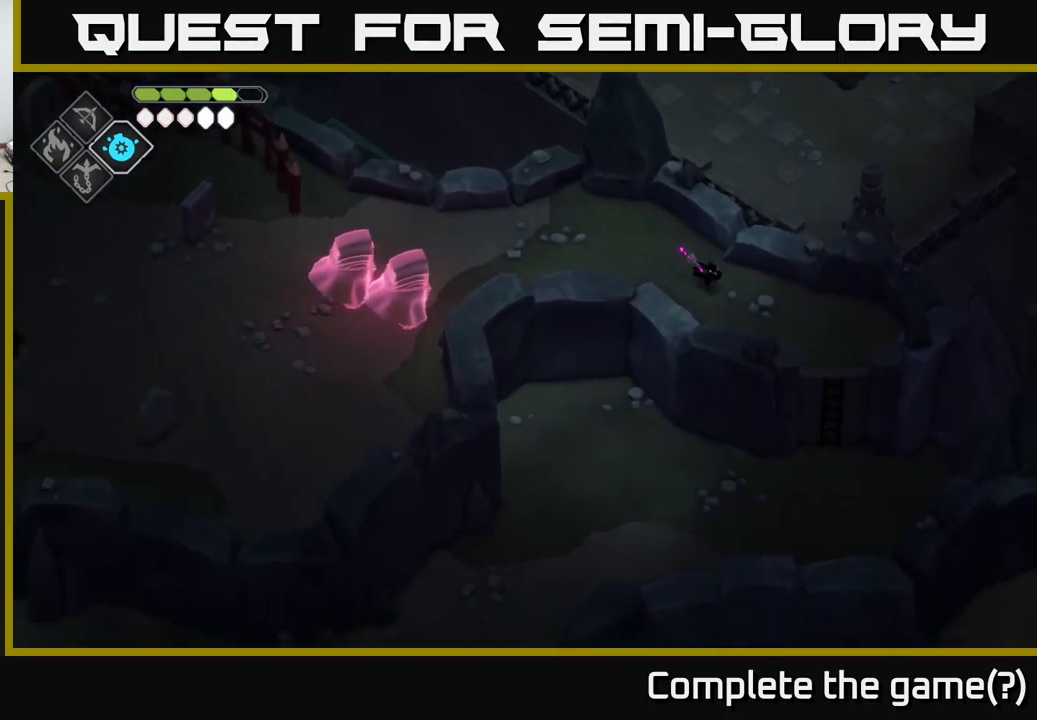
{"buttons": [], "left_stick": "down-right", "right_stick": "down-left", "events": []}
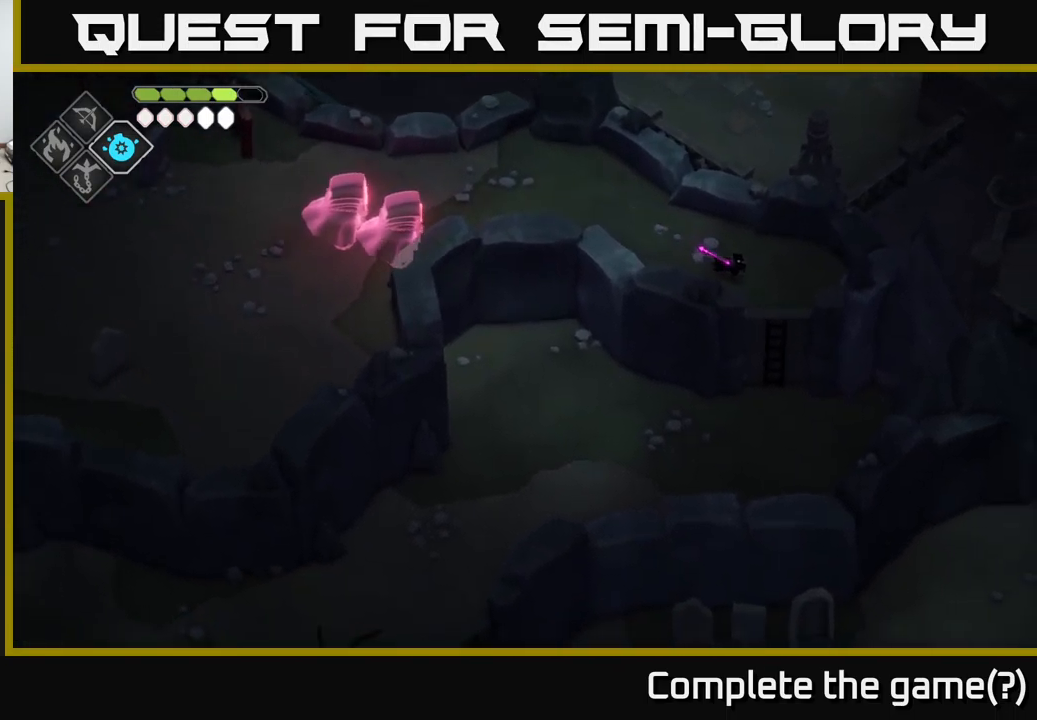
{"buttons": [], "left_stick": "down-left", "right_stick": "down-left", "events": [[167, "left_stick", "down"], [467, "left_stick", "down-left"]]}
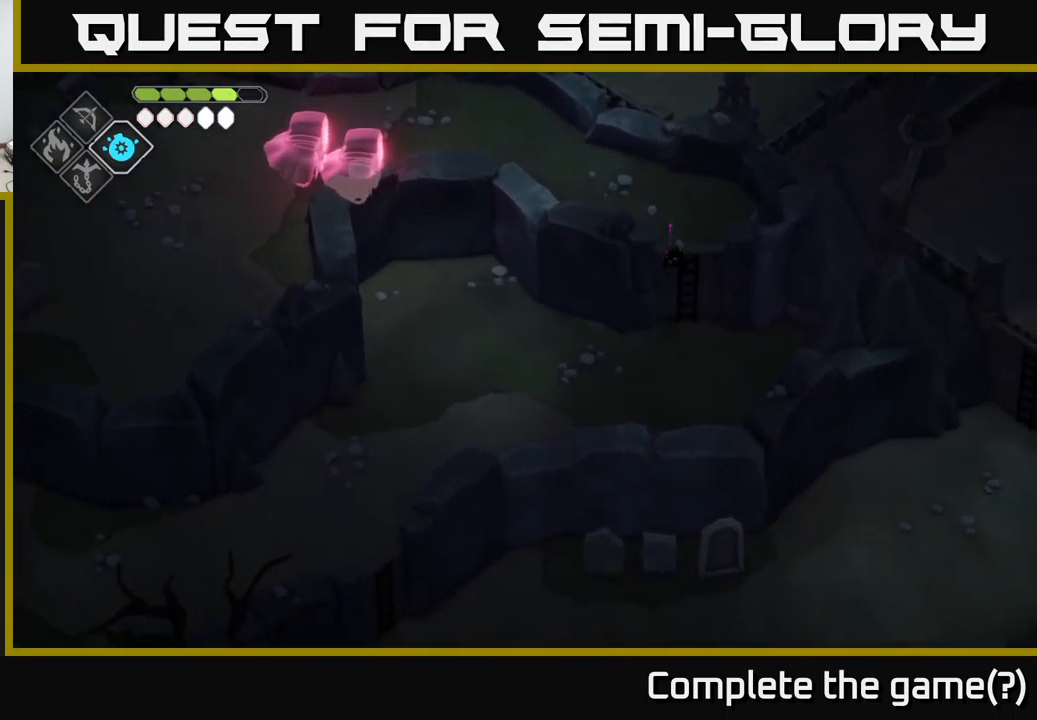
{"buttons": [], "left_stick": "left", "right_stick": "down-left", "events": [[417, "left_stick", "left"]]}
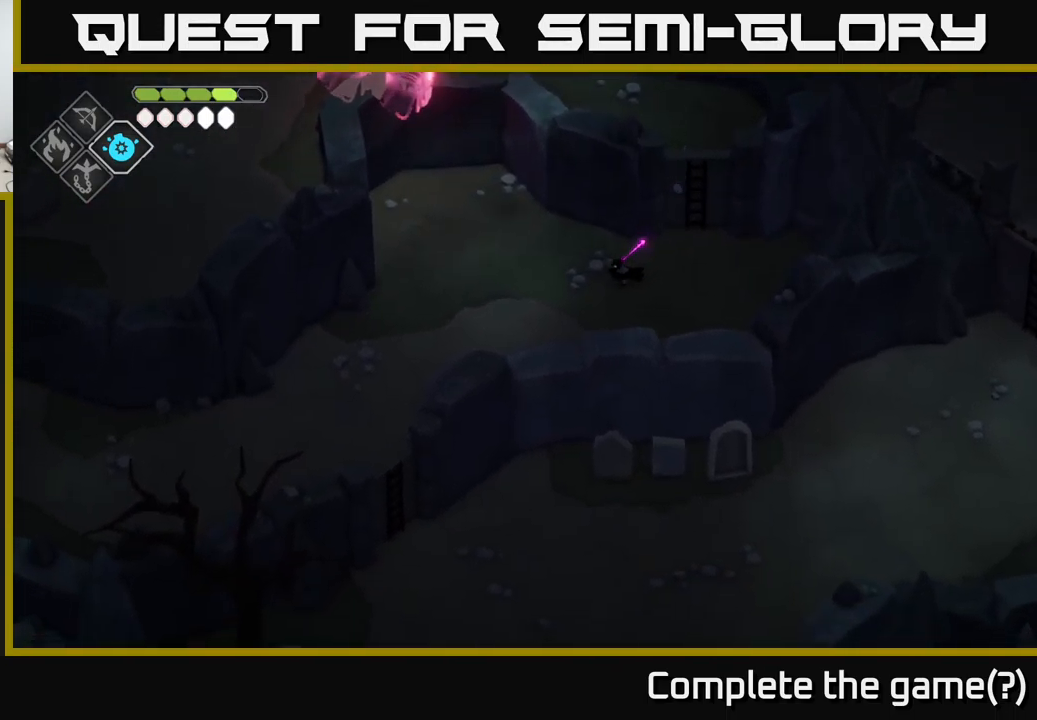
{"buttons": [], "left_stick": "left", "right_stick": "down-left", "events": []}
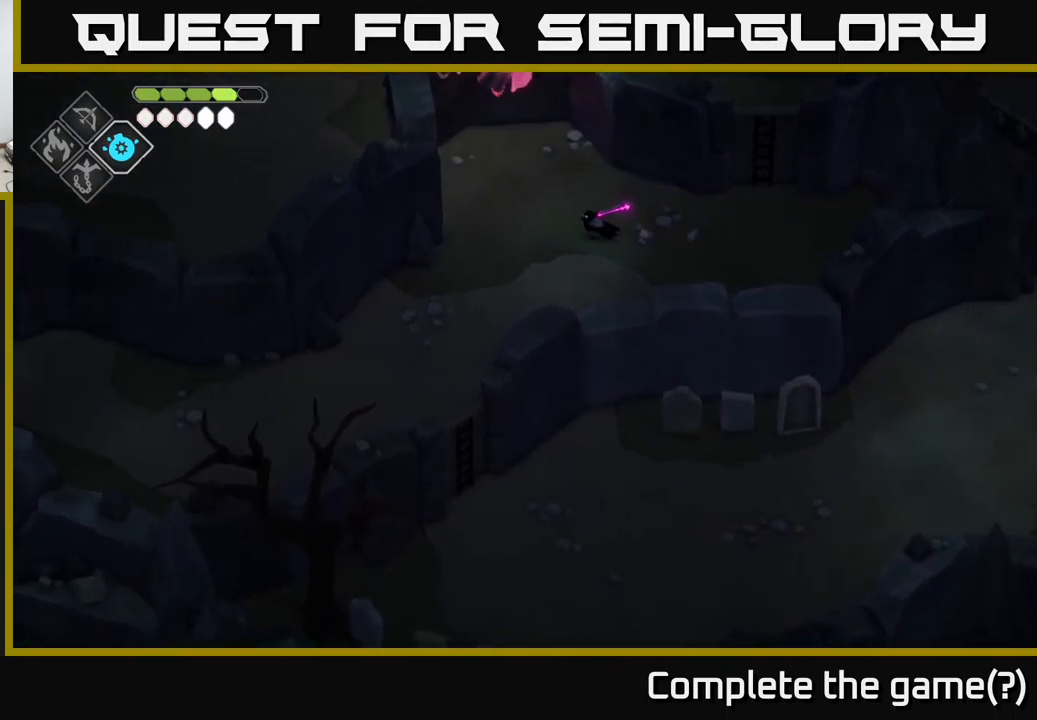
{"buttons": [], "left_stick": "down-left", "right_stick": "down-left", "events": [[167, "left_stick", "down-left"]]}
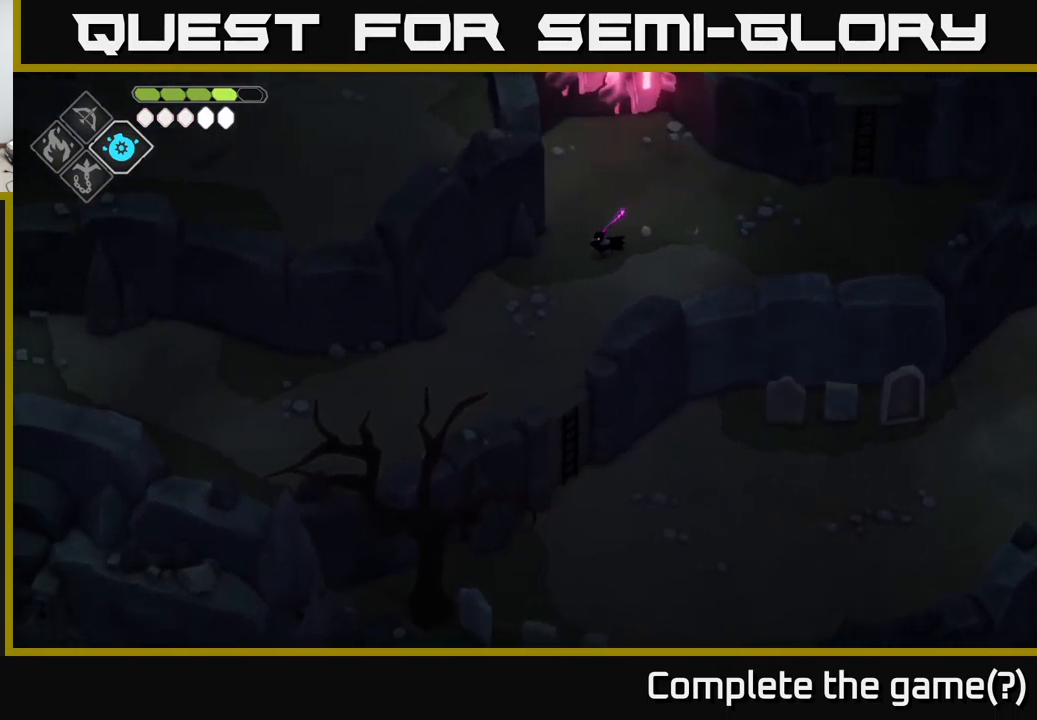
{"buttons": [], "left_stick": "down-left", "right_stick": "down-left", "events": []}
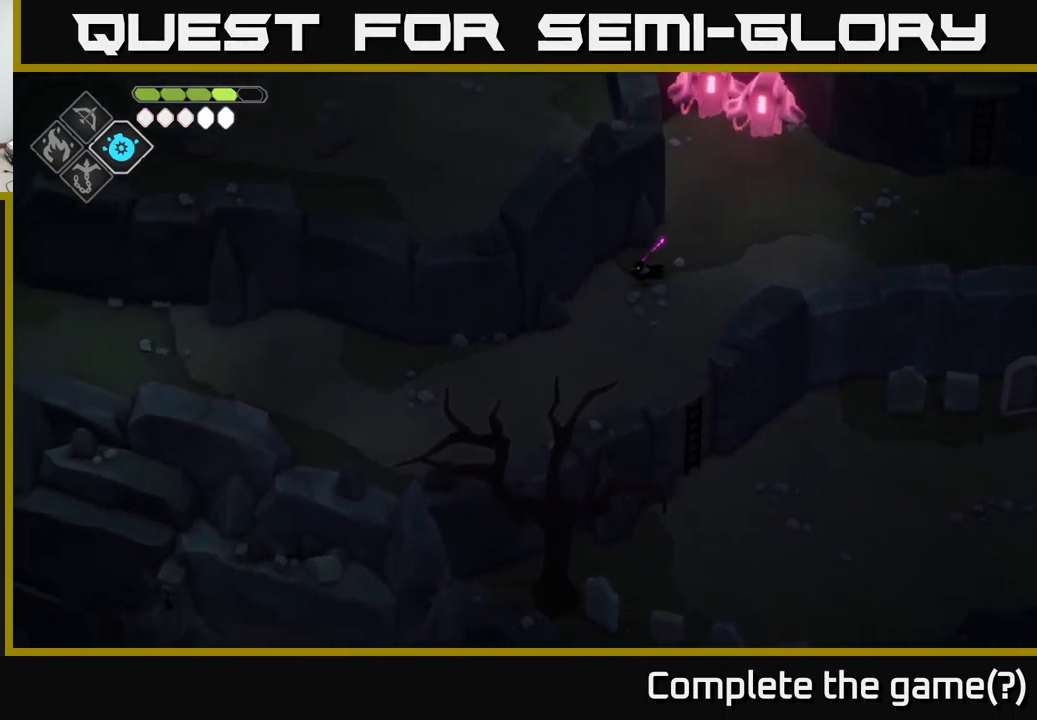
{"buttons": [], "left_stick": "down-left", "right_stick": "left", "events": [[34, "right_stick", "left"]]}
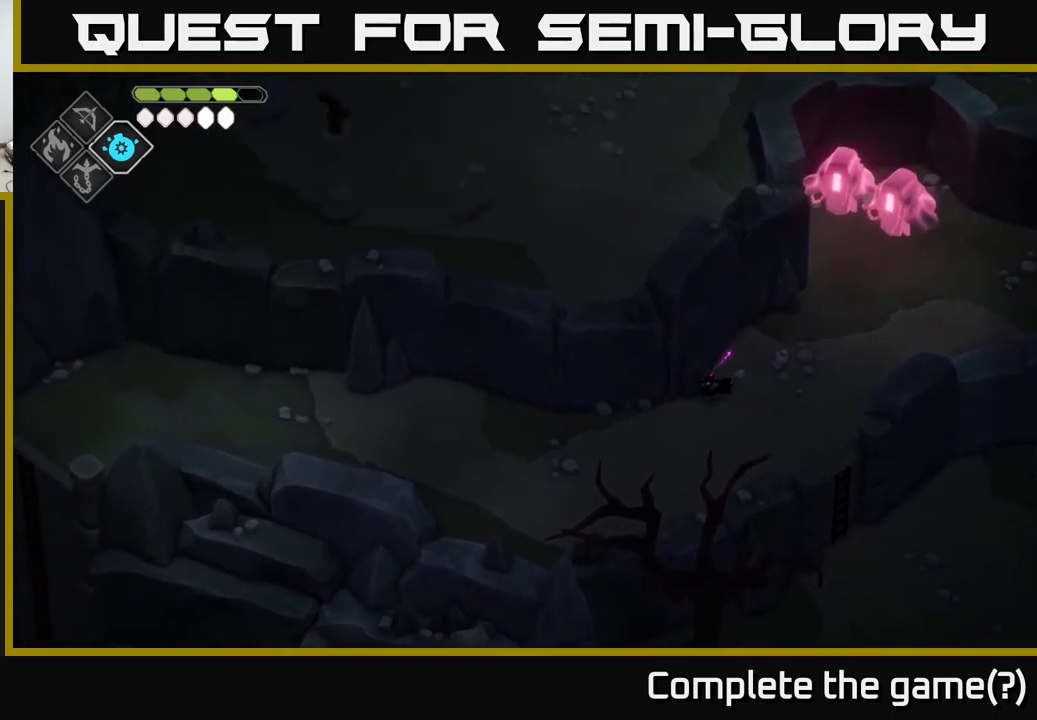
{"buttons": [], "left_stick": "down-left", "right_stick": "left", "events": []}
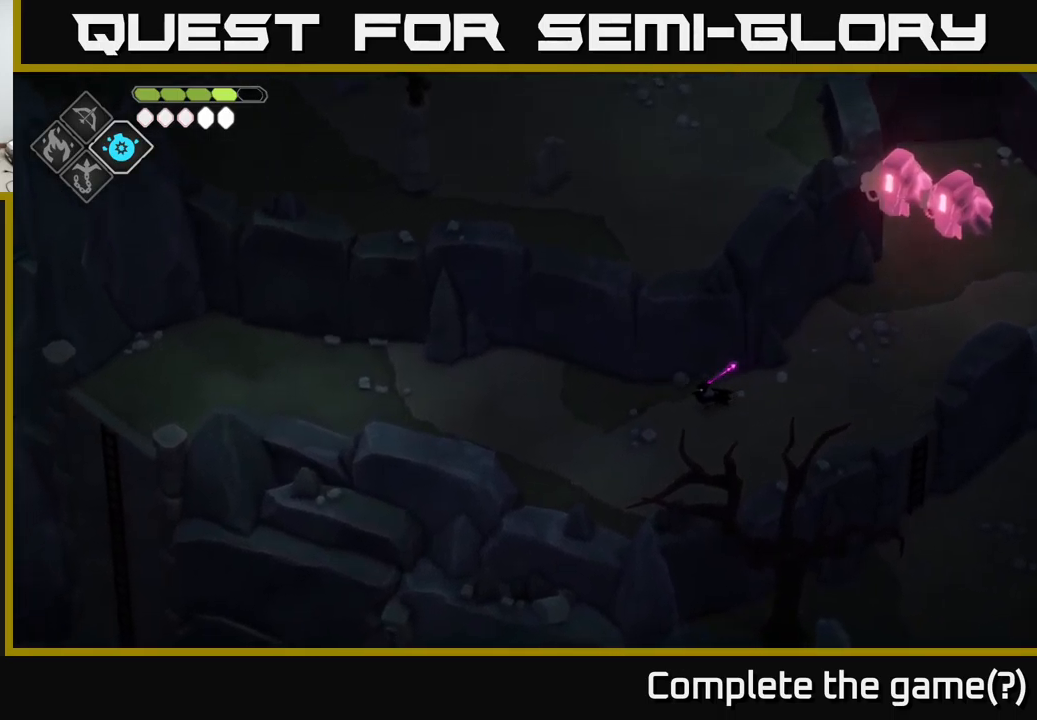
{"buttons": [], "left_stick": "center", "right_stick": "left", "events": [[200, "left_stick", "center"]]}
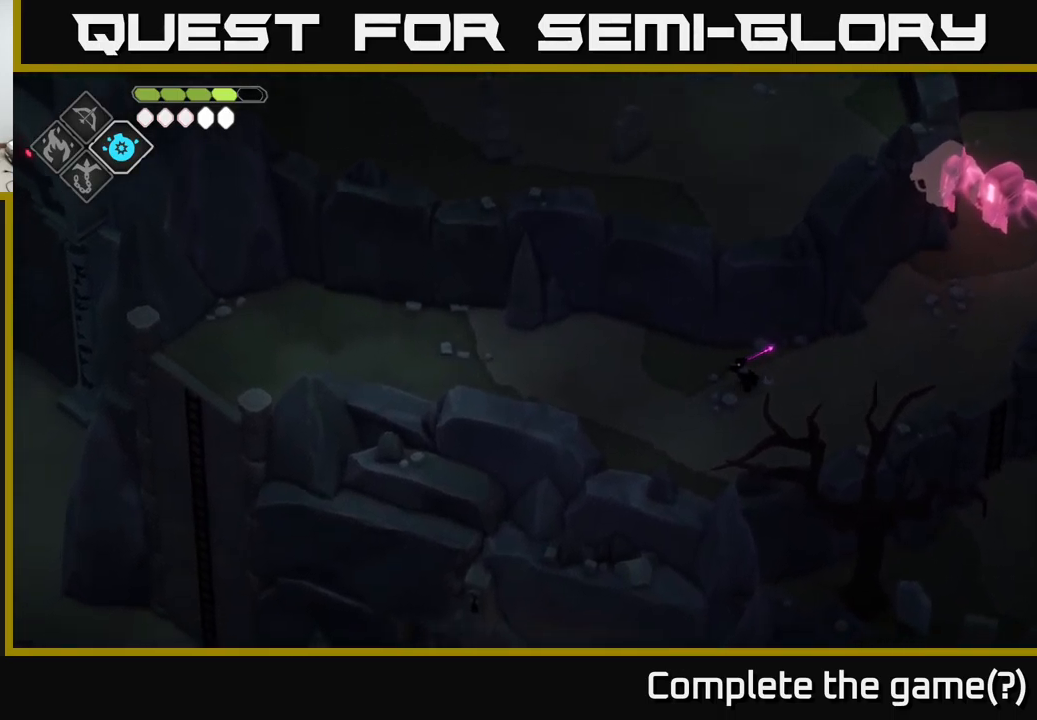
{"buttons": [], "left_stick": "left", "right_stick": "left", "events": [[67, "left_stick", "down-left"], [367, "left_stick", "left"]]}
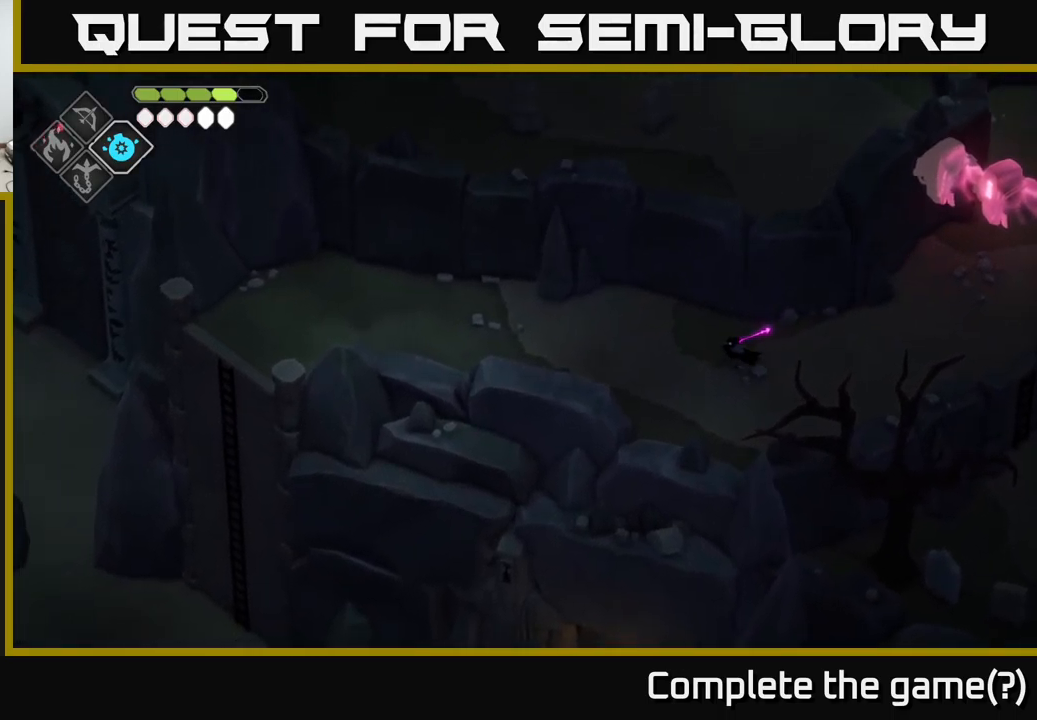
{"buttons": [], "left_stick": "left", "right_stick": "left", "events": []}
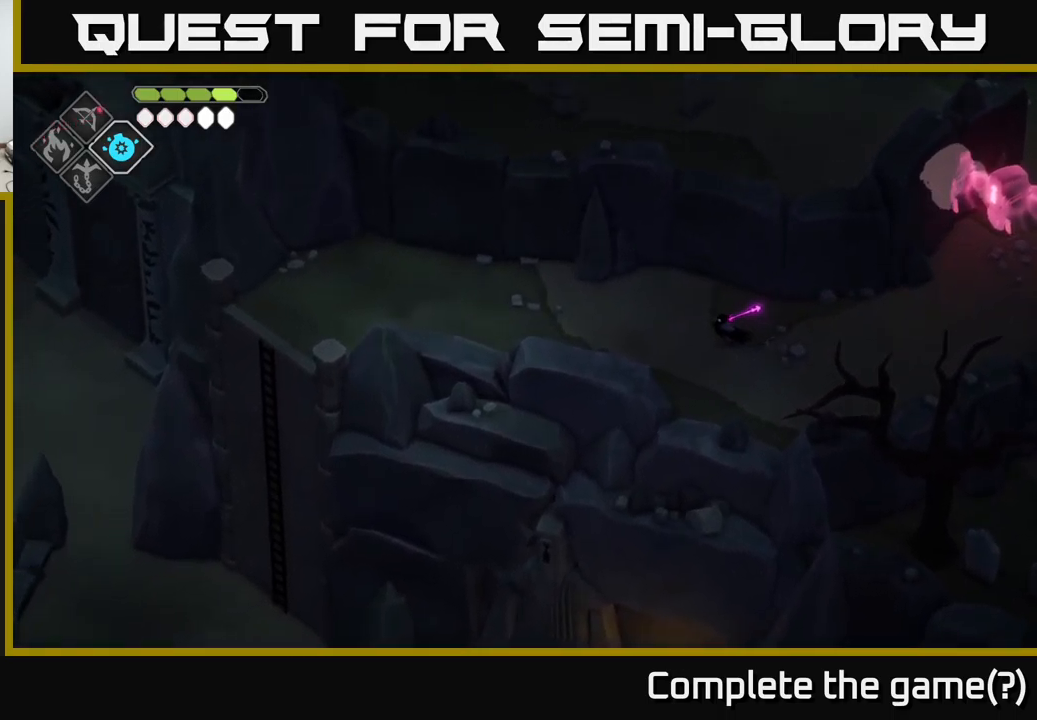
{"buttons": [], "left_stick": "center", "right_stick": "down", "events": [[184, "right_stick", "down-left"], [284, "right_stick", "down"], [450, "left_stick", "center"]]}
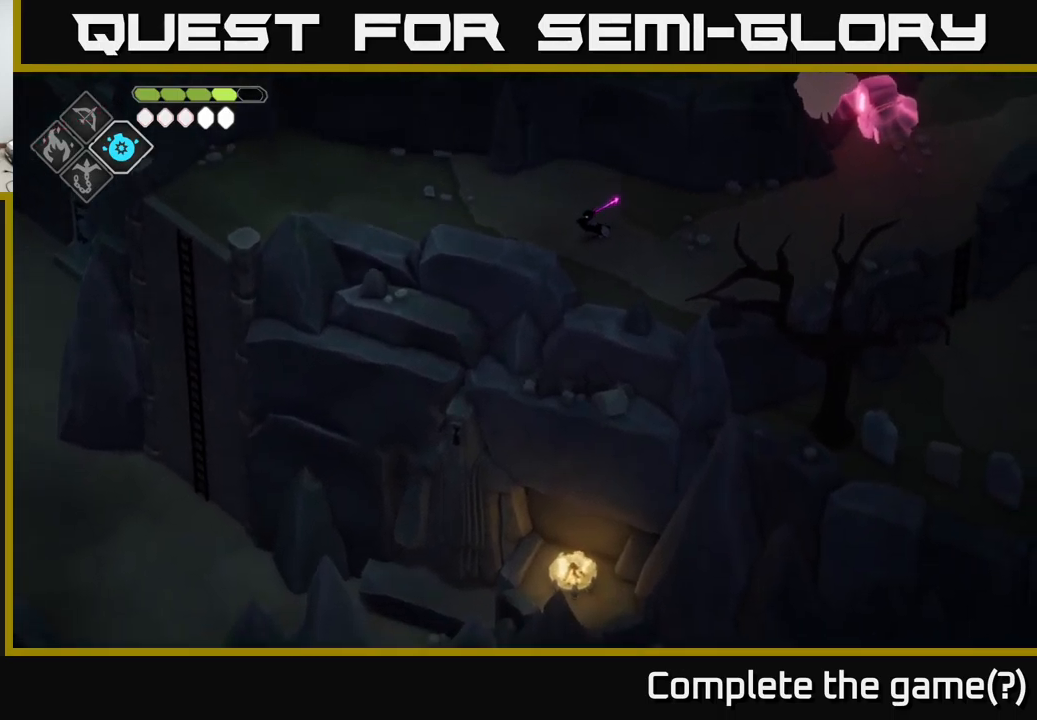
{"buttons": [], "left_stick": "center", "right_stick": "down", "events": []}
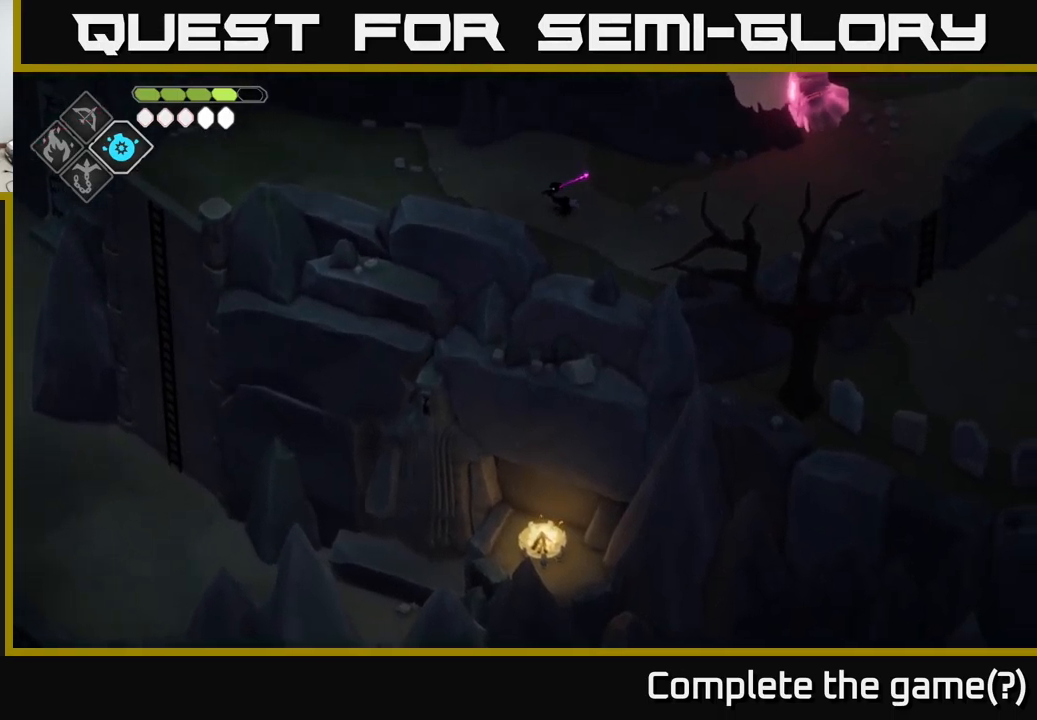
{"buttons": [], "left_stick": "up-left", "right_stick": "down-left", "events": [[34, "left_stick", "left"], [84, "right_stick", "down-left"], [200, "left_stick", "up-left"]]}
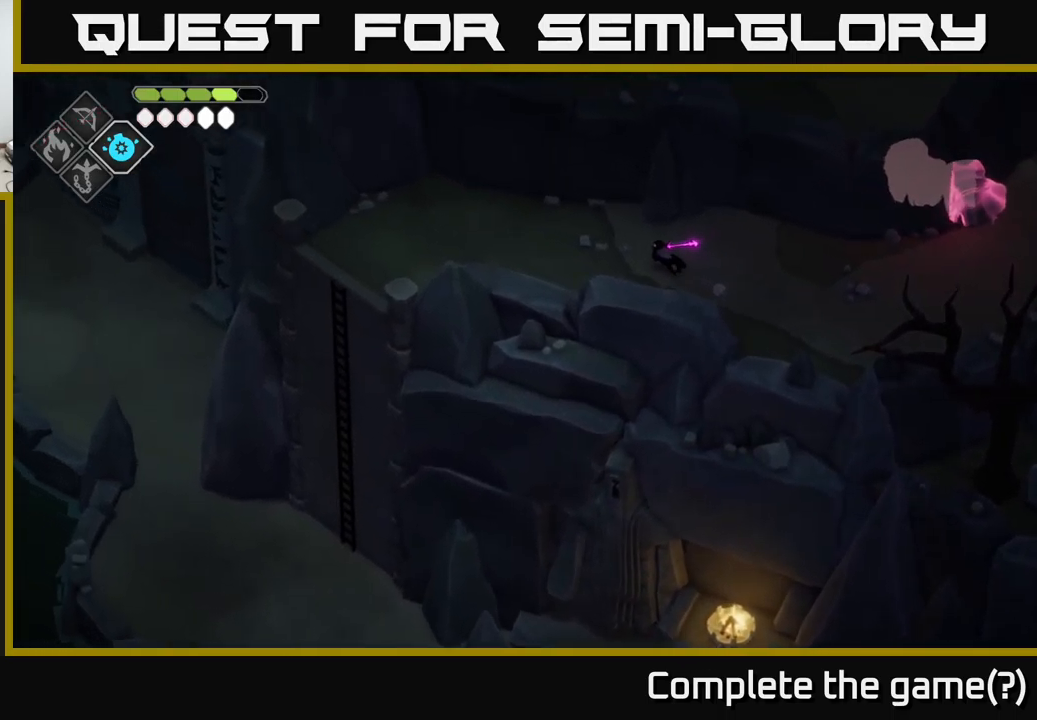
{"buttons": [], "left_stick": "left", "right_stick": "left", "events": [[167, "left_stick", "left"], [200, "right_stick", "left"]]}